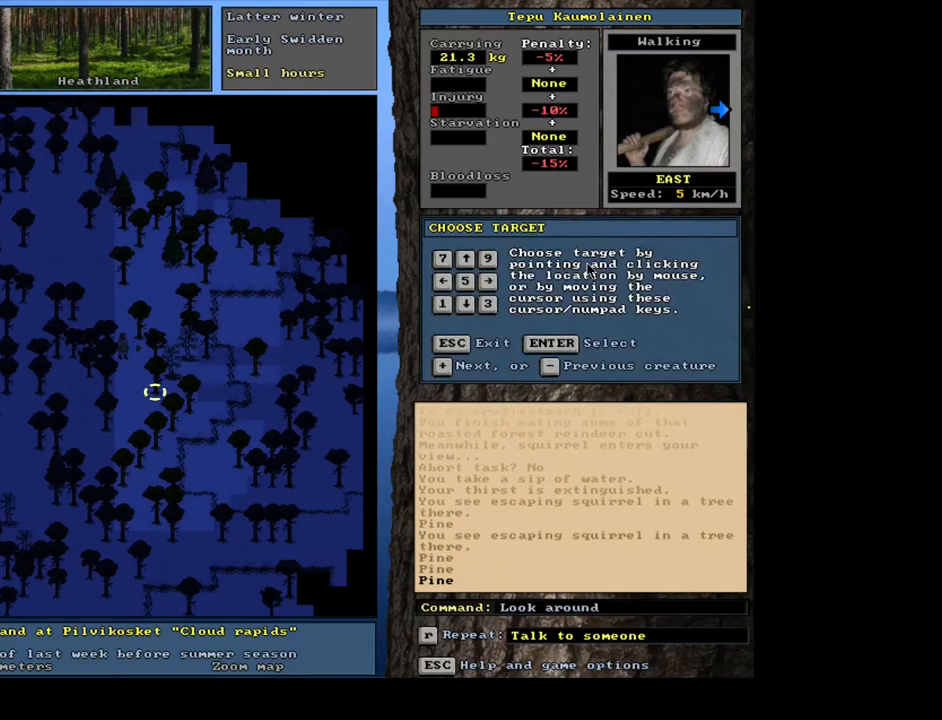
Gameplay with keyboard and mouse; each line is a JSON object with the keys and mouse buttons held at the frame after it. "events" lists presses ("down") and releases ("up") of "/", "0", "1", "2", "3", "4", "5", "6", "7", "8", "9", "a", "alt_l", "alt_r", "b", "backslash", "backspace", "c", "caps_lock", "comma", "ctrl_l", "ctrl_r", "d", "down", "e", "equals", "escape", "f", "f1", "f10", "f12", "f2", "f3", "f4", "f5", "f6", "f7", "f8", "f9", "g", "h", "i", "j", "k", "l", "lbracket", "left", "m", "minus", "n", "num0", "num1", "num2", "num3", "num4", "num5", "num6", "num7", "num8", "num9", "o", "p", "q", "quote", "r", "rbracket", "return", "right", "s", "semicolon", "shift_l", "shift_r", "space", "super", "t", "tab", "tilde", "u", "up", "v", "w", "x", "y", "z", "mouse_left", "mouse_wheel", "mouse_right", "mouse_mb4" and "mouse_mb5" between this image and that frame as [ms after this image, input, new state], when the widget could be followed in between; "." appears only as held states. "mouse_left", "mouse_wheel", "mouse_right", "mouse_mb4", "mouse_mb5" = the "left", "wheel", "right", "mb4", "mb5" buttons of the "mouse" list. No other keys are recorded. "wheel" means that the mouse wheel is clicked or scrolled. Mouse movement is not recorded. Not read: f11 other_keys.
{"keys": [], "mouse": [], "events": [[117, "shift_l", "down"], [150, "equals", "down"], [250, "equals", "up"], [317, "shift_l", "up"], [433, "return", "down"], [500, "return", "up"]]}
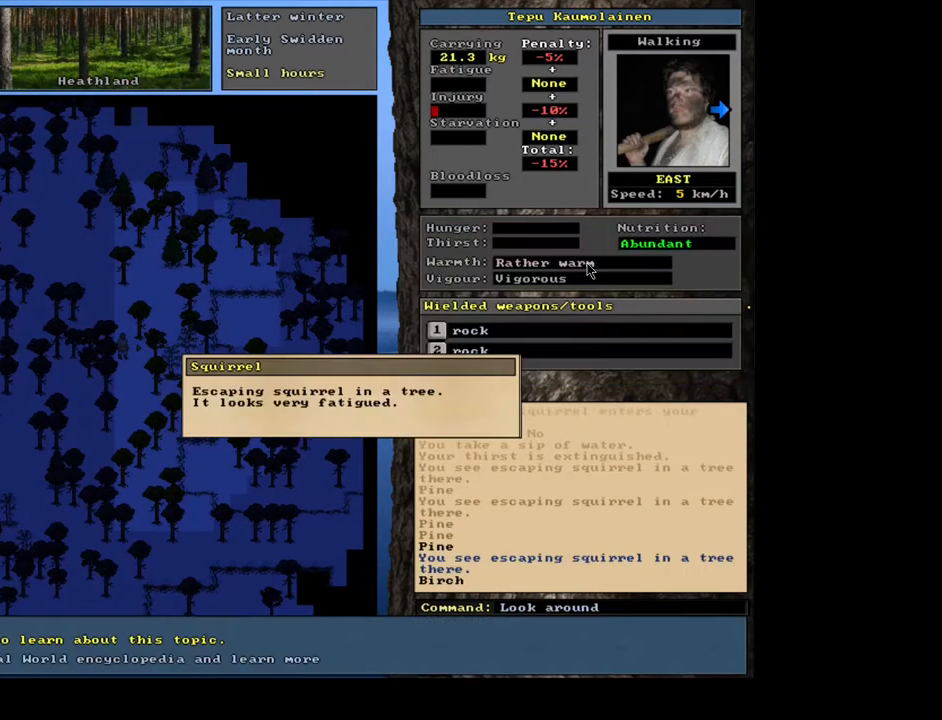
{"keys": [], "mouse": [], "events": []}
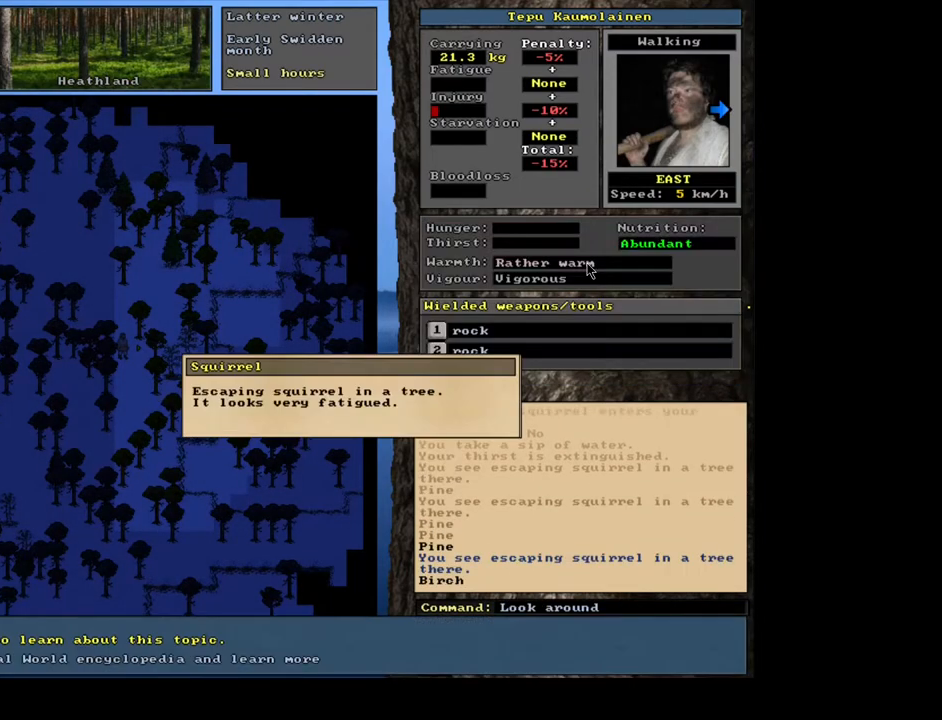
{"keys": [], "mouse": [], "events": [[283, "escape", "down"], [350, "escape", "up"], [433, "escape", "down"], [483, "escape", "up"]]}
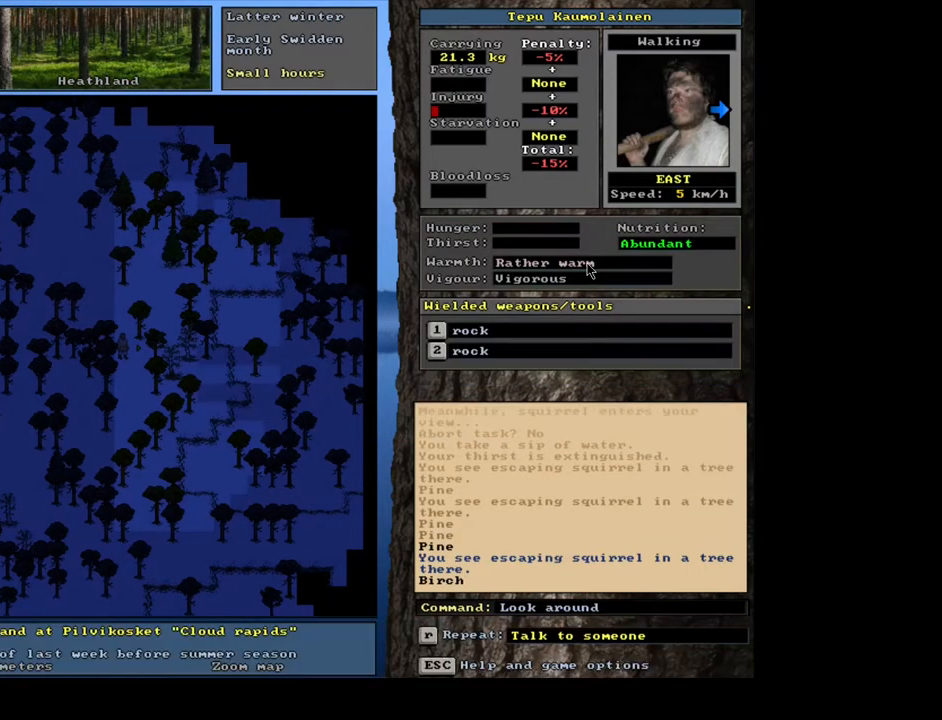
{"keys": ["."], "mouse": []}
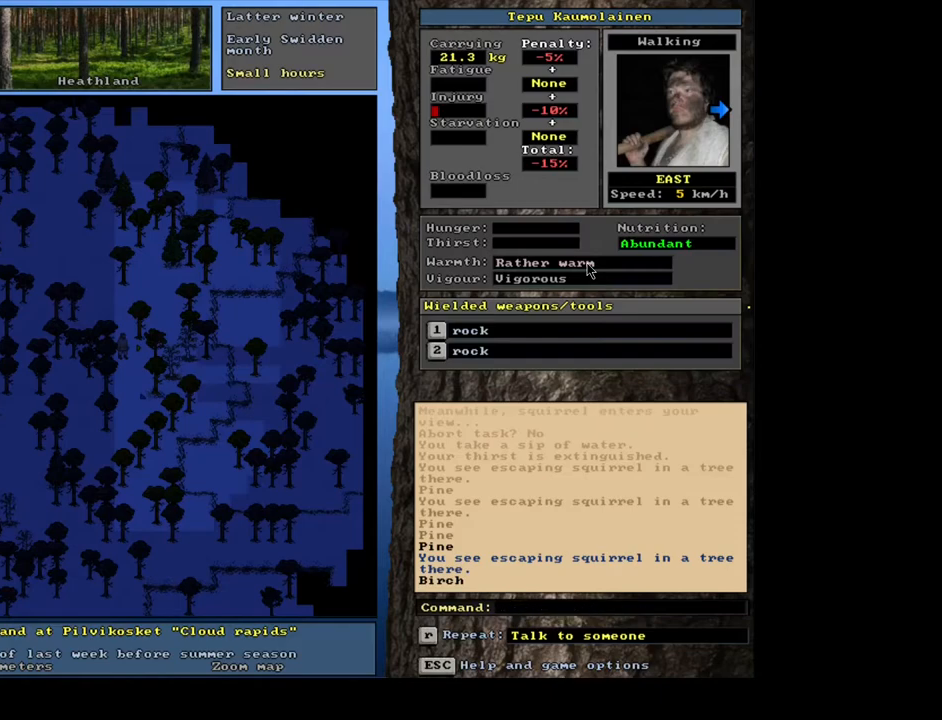
{"keys": ["."], "mouse": [], "events": []}
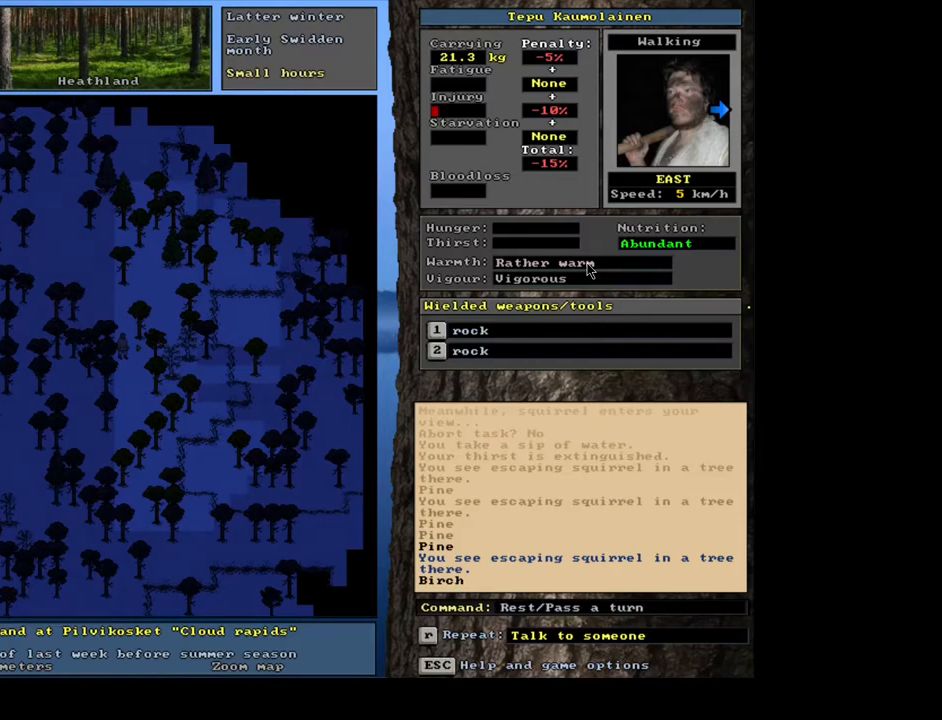
{"keys": ["f3"], "mouse": []}
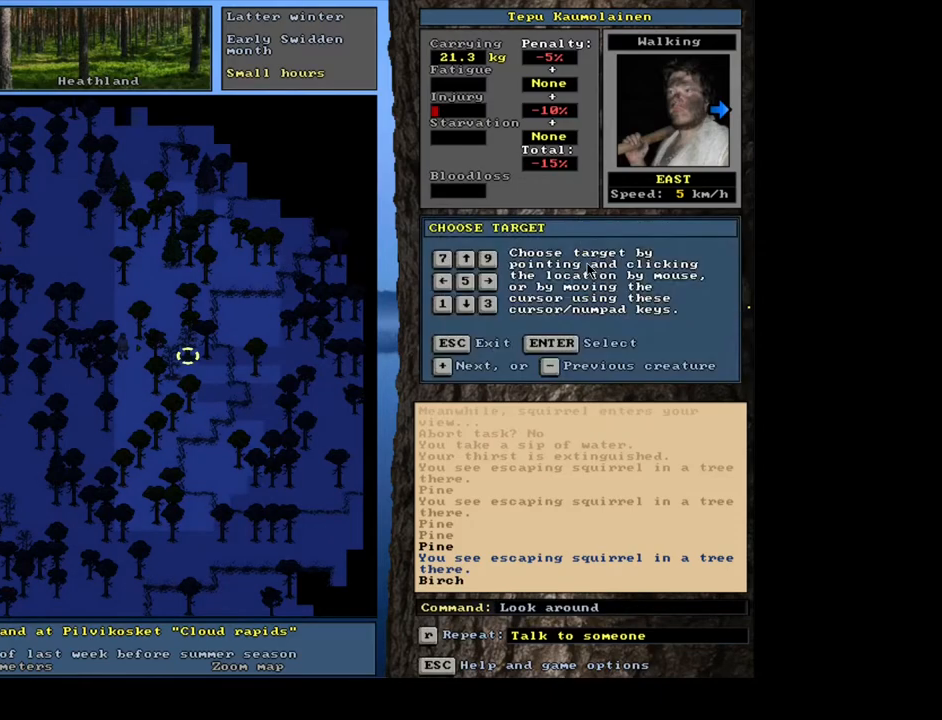
{"keys": ["return"], "mouse": [], "events": [[67, "f3", "up"], [300, "shift_l", "down"], [400, "shift_l", "up"], [467, "return", "down"]]}
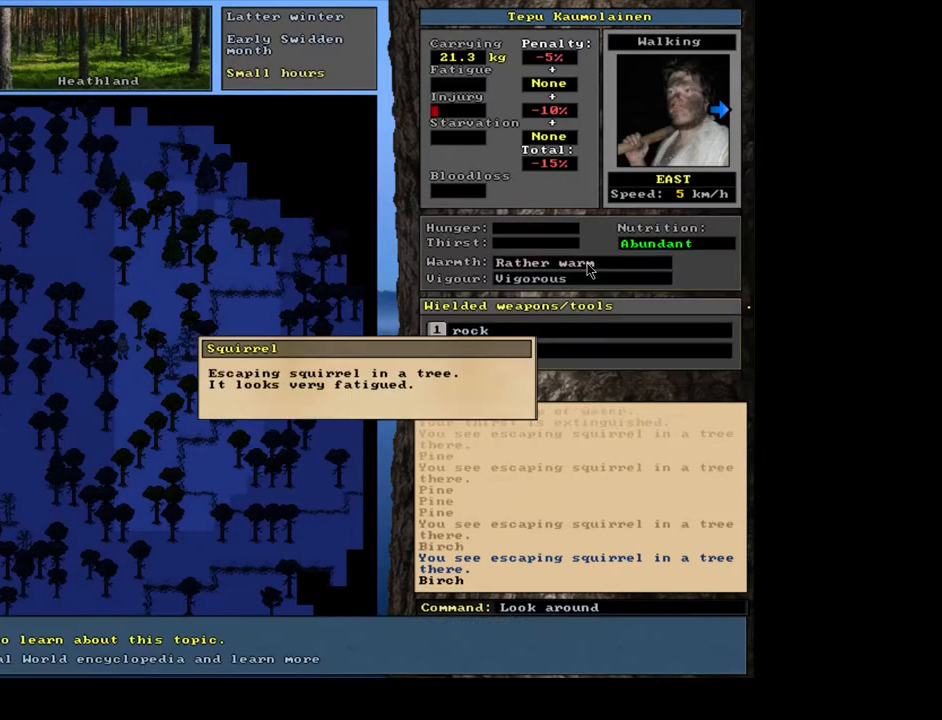
{"keys": [], "mouse": [], "events": [[50, "return", "up"]]}
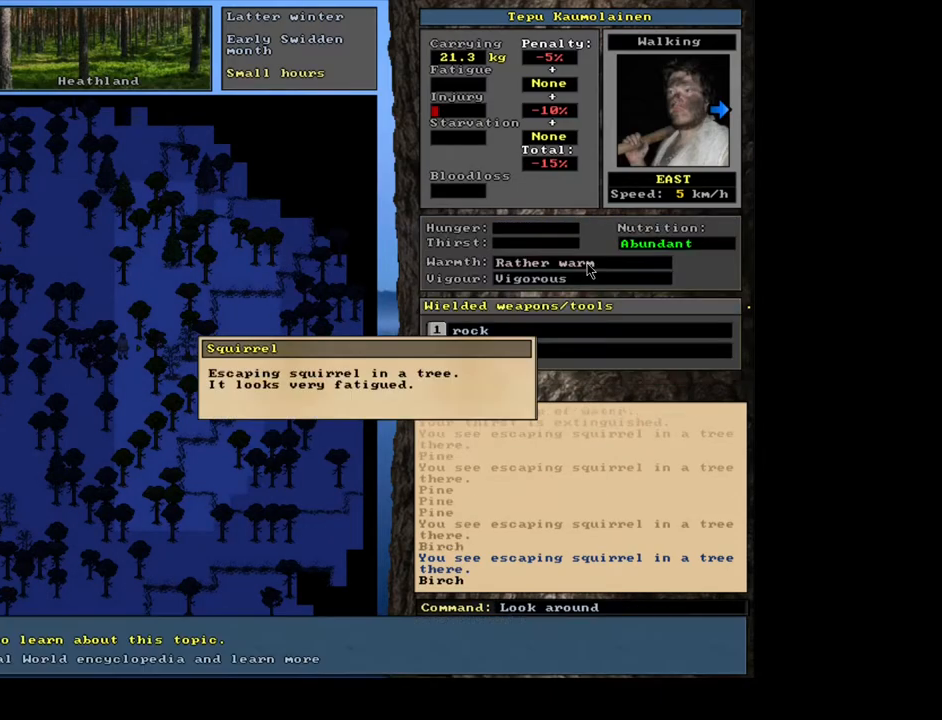
{"keys": [], "mouse": [], "events": [[233, "escape", "down"], [317, "escape", "up"], [417, "escape", "down"], [483, "escape", "up"]]}
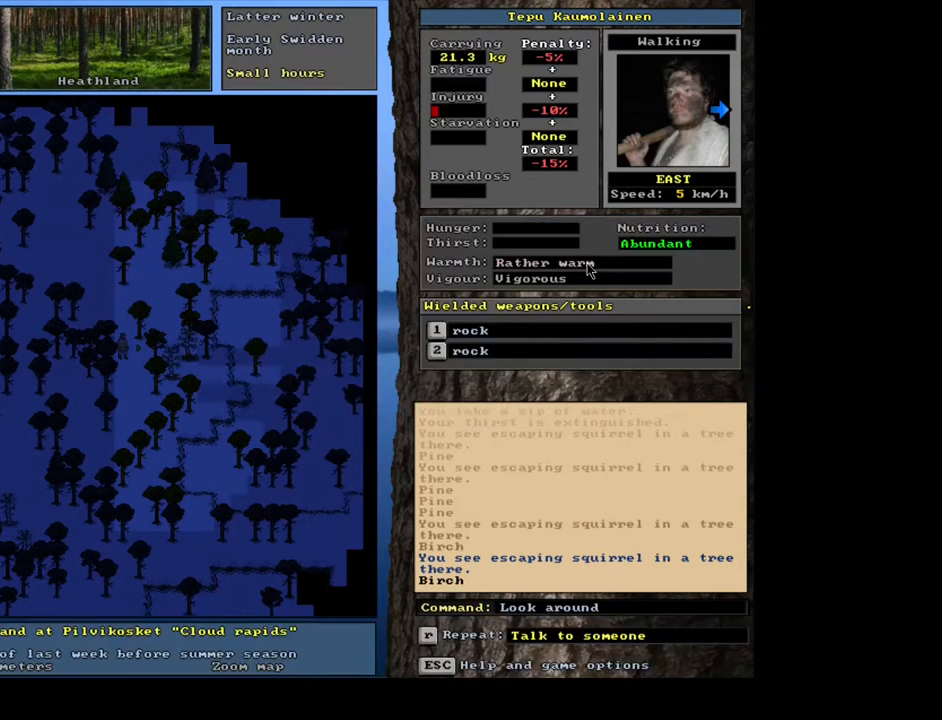
{"keys": ["."], "mouse": []}
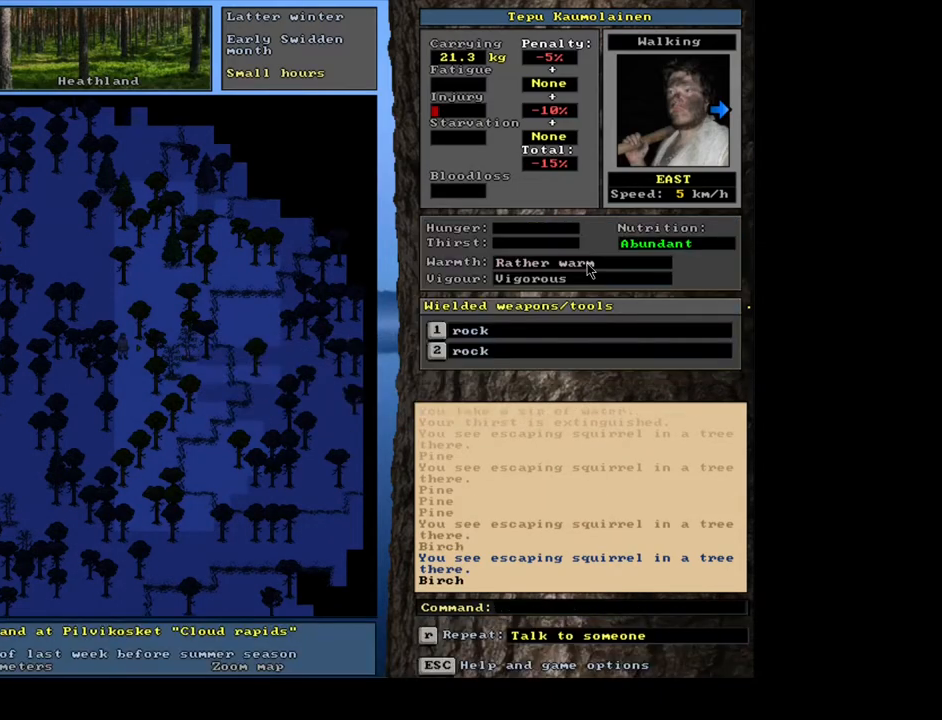
{"keys": ["."], "mouse": [], "events": []}
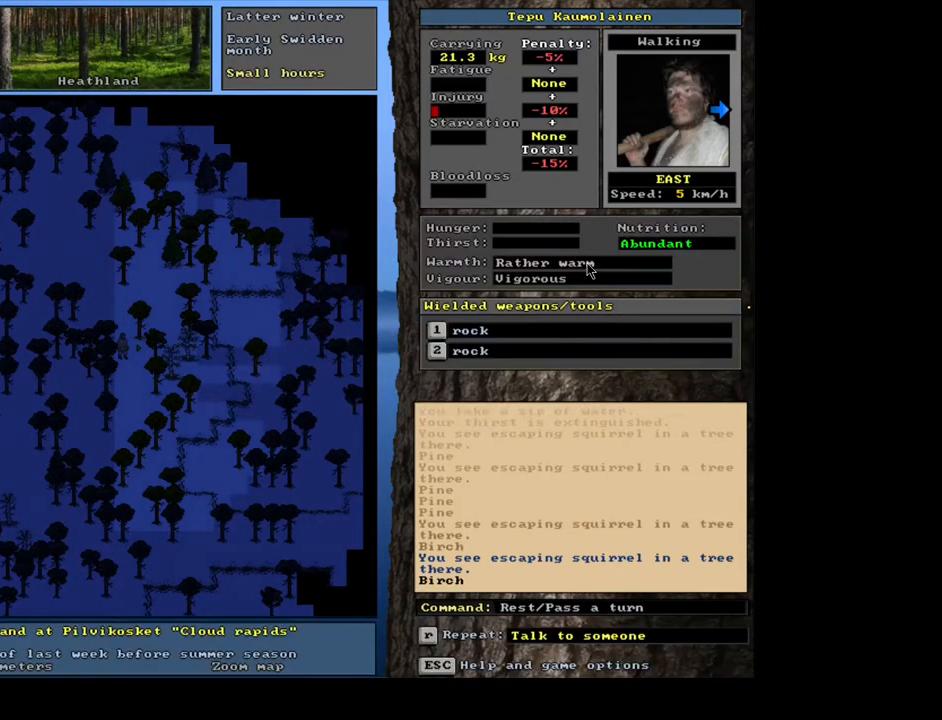
{"keys": ["f3"], "mouse": []}
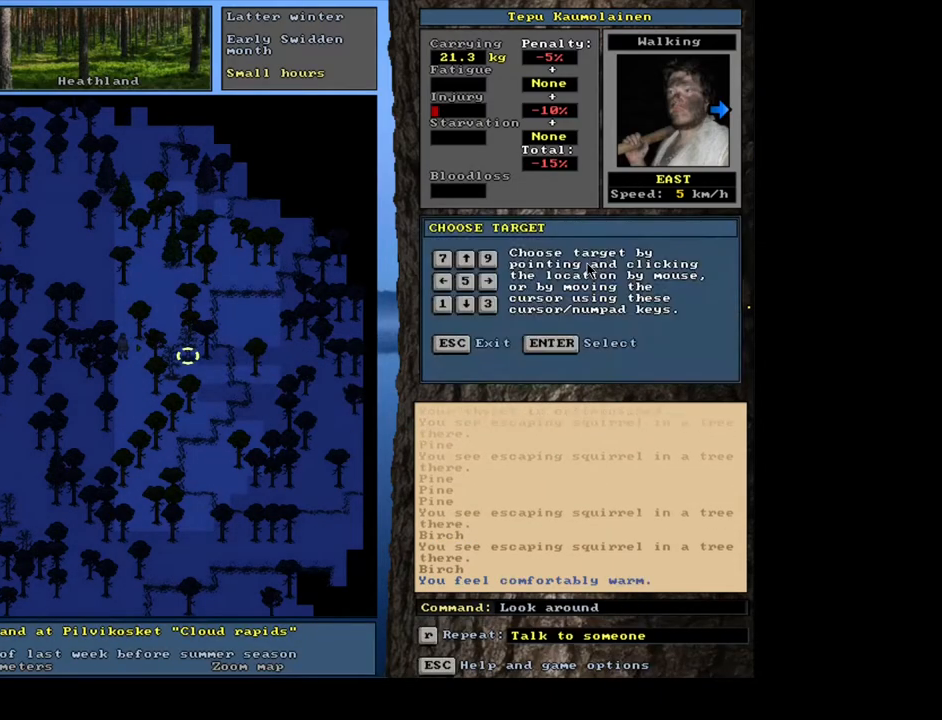
{"keys": ["return"], "mouse": [], "events": [[50, "f3", "up"], [500, "return", "down"]]}
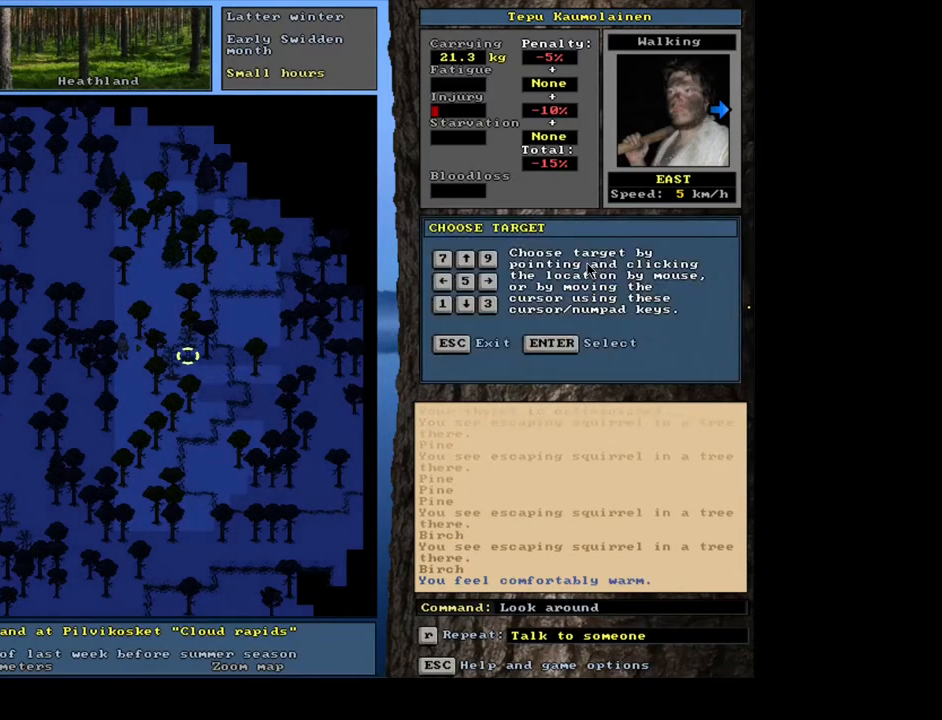
{"keys": ["escape"], "mouse": [], "events": [[67, "return", "up"], [450, "escape", "down"]]}
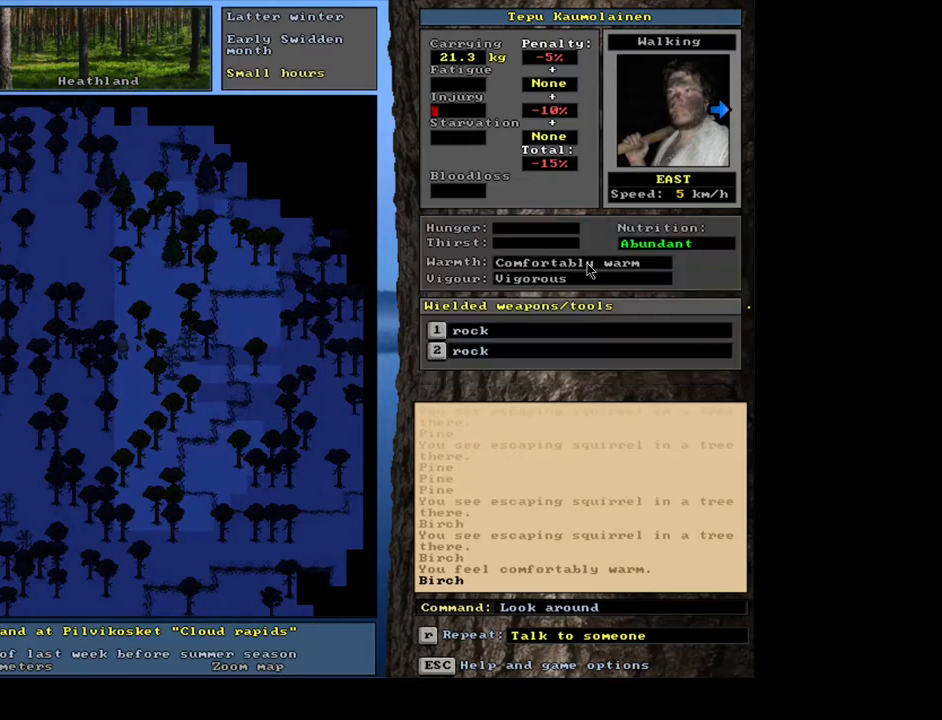
{"keys": ["."], "mouse": []}
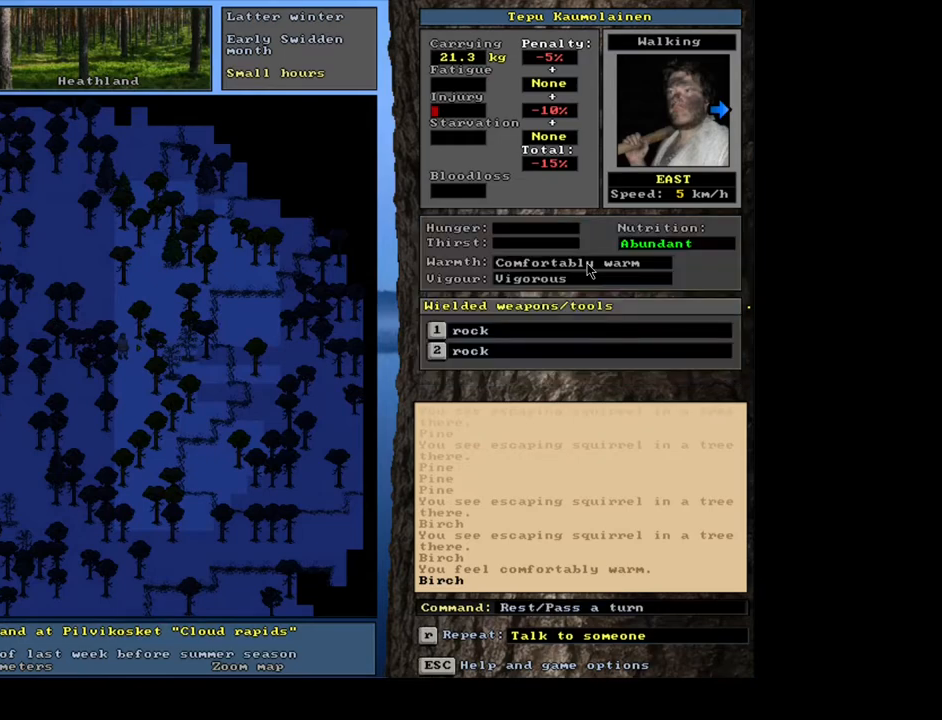
{"keys": ["f3"], "mouse": []}
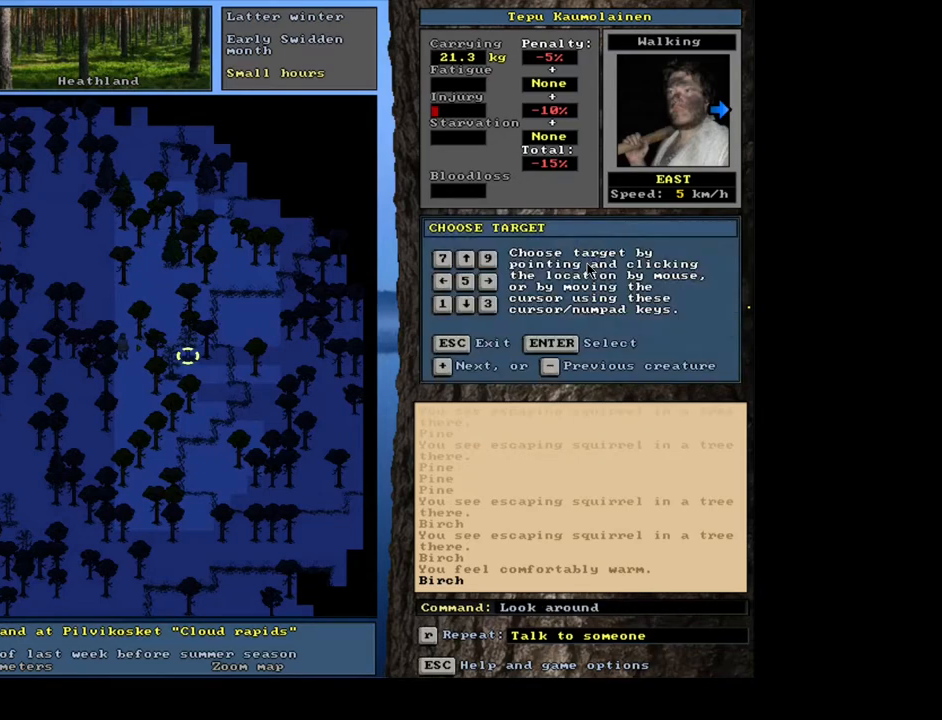
{"keys": [], "mouse": [], "events": [[17, "f3", "up"], [167, "return", "down"], [233, "return", "up"]]}
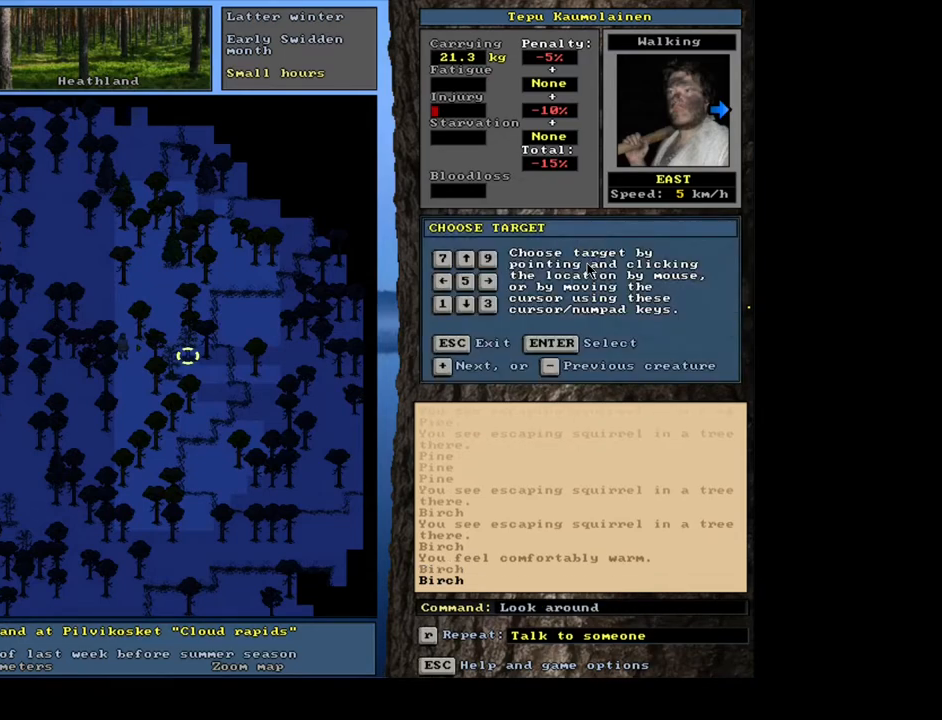
{"keys": ["return"], "mouse": [], "events": [[200, "shift_l", "down"], [233, "equals", "down"], [333, "equals", "up"], [400, "shift_l", "up"], [500, "return", "down"]]}
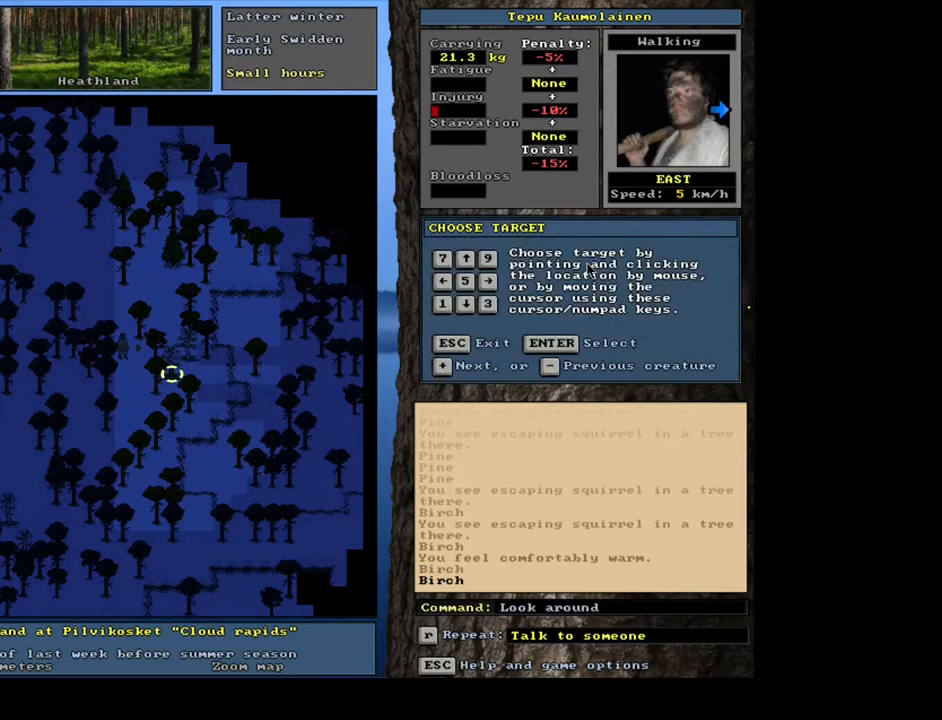
{"keys": [], "mouse": [], "events": [[100, "return", "up"]]}
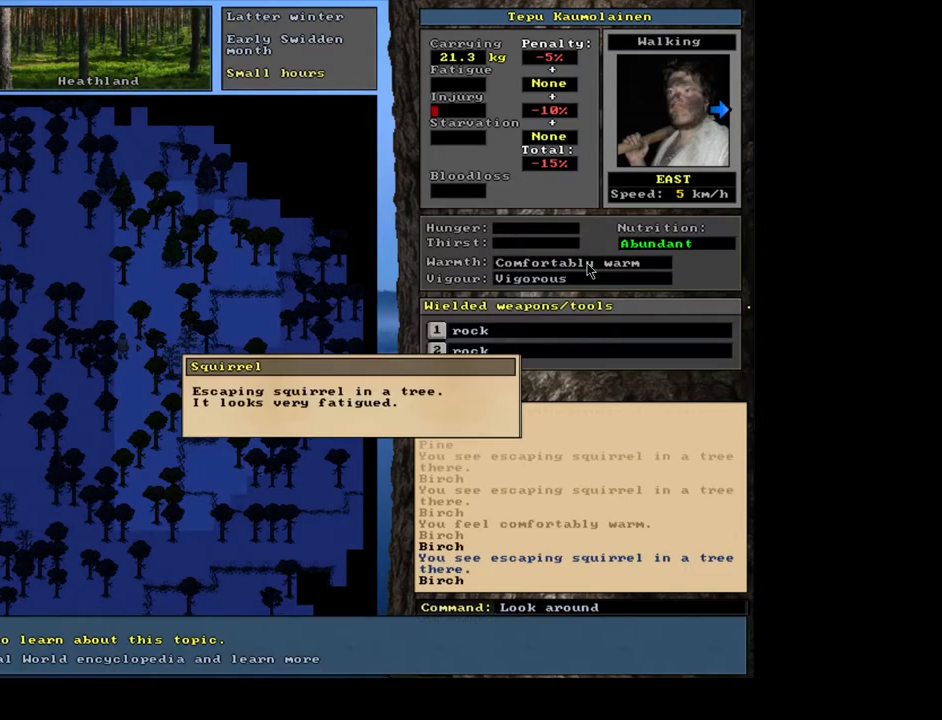
{"keys": [], "mouse": [], "events": [[250, "escape", "down"], [317, "escape", "up"], [400, "escape", "down"], [500, "escape", "up"]]}
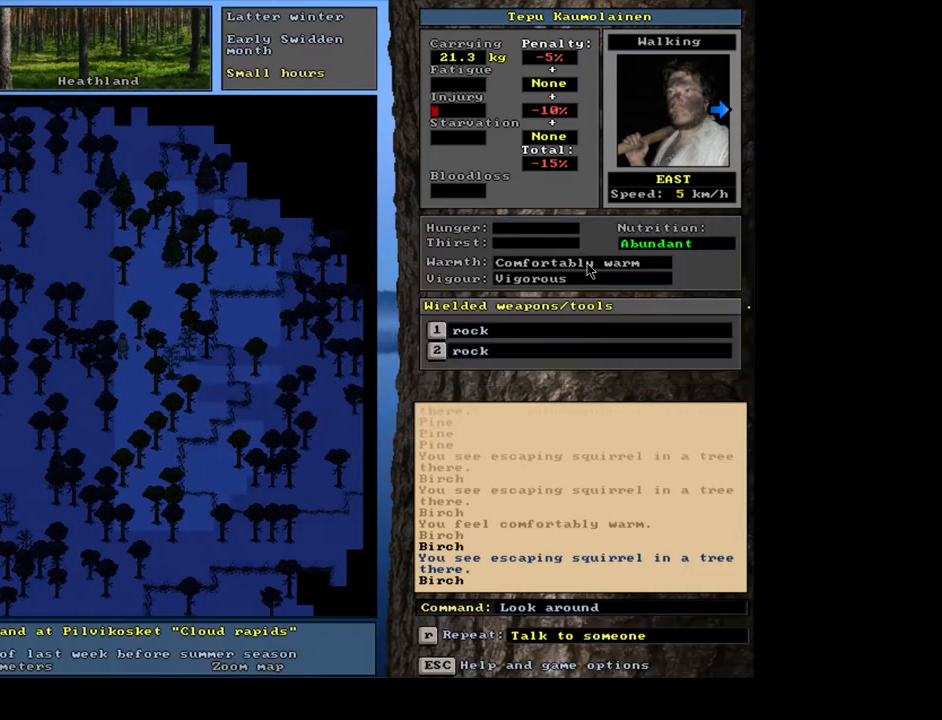
{"keys": ["."], "mouse": []}
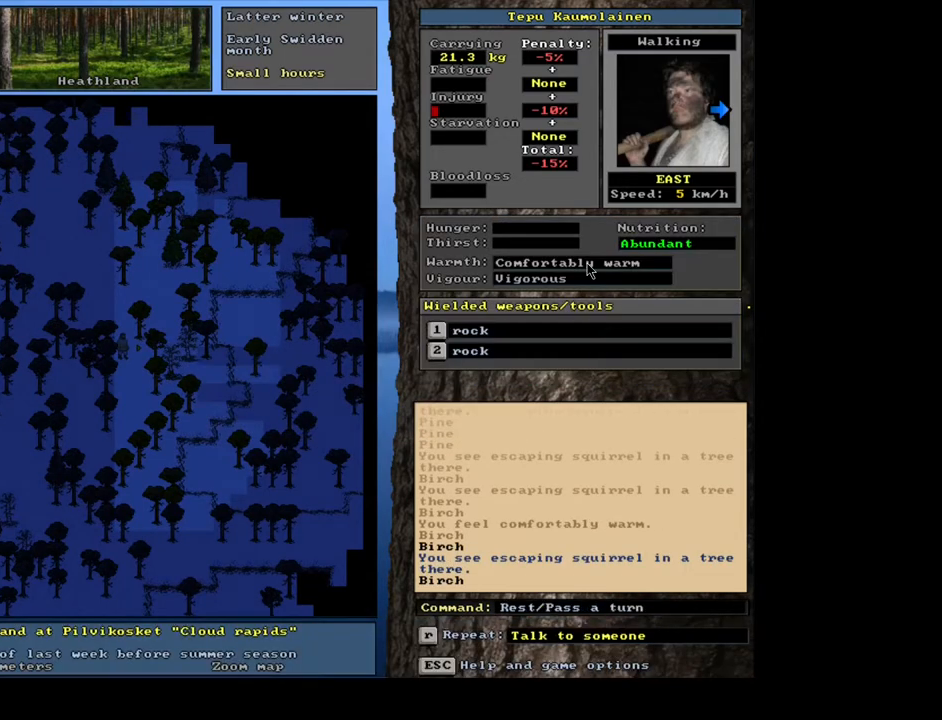
{"keys": ["."], "mouse": [], "events": []}
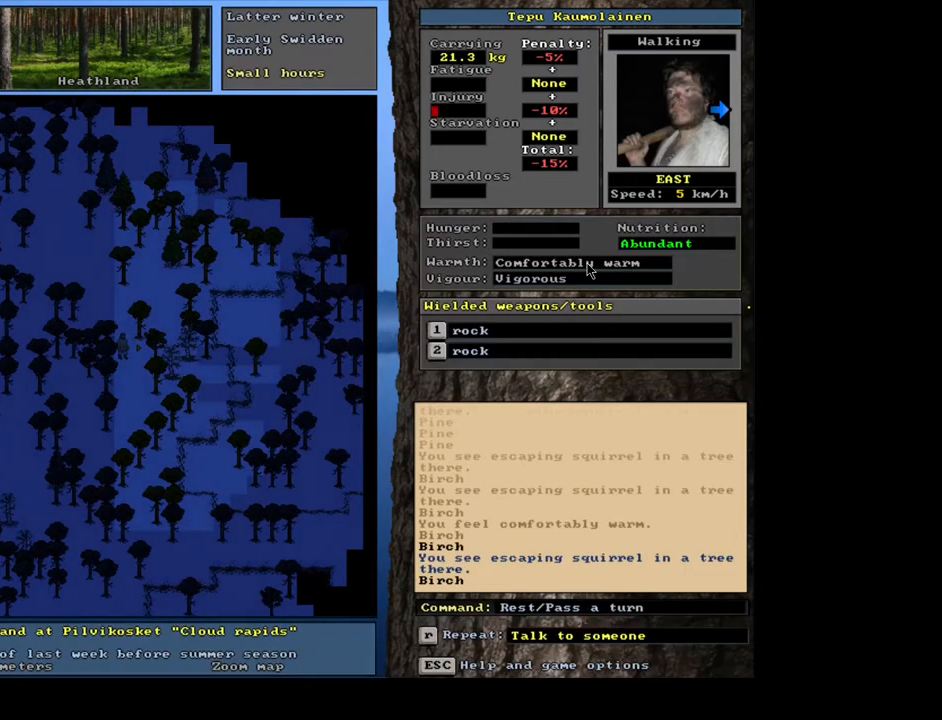
{"keys": ["."], "mouse": [], "events": []}
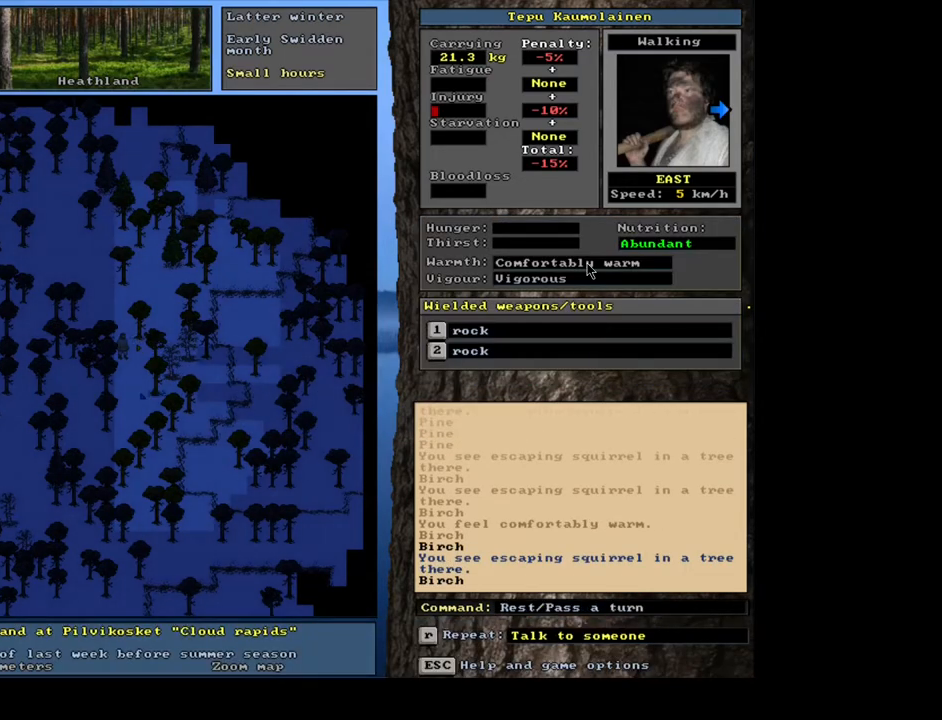
{"keys": ["f3"], "mouse": []}
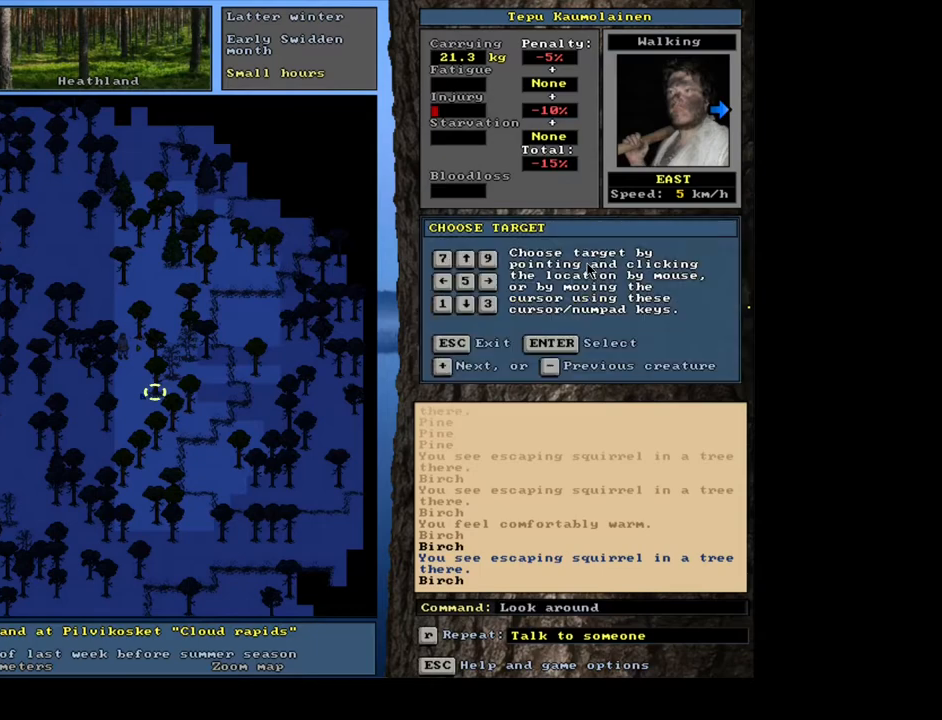
{"keys": ["return"], "mouse": [], "events": [[33, "f3", "up"], [300, "shift_l", "down"], [417, "shift_l", "up"], [500, "return", "down"]]}